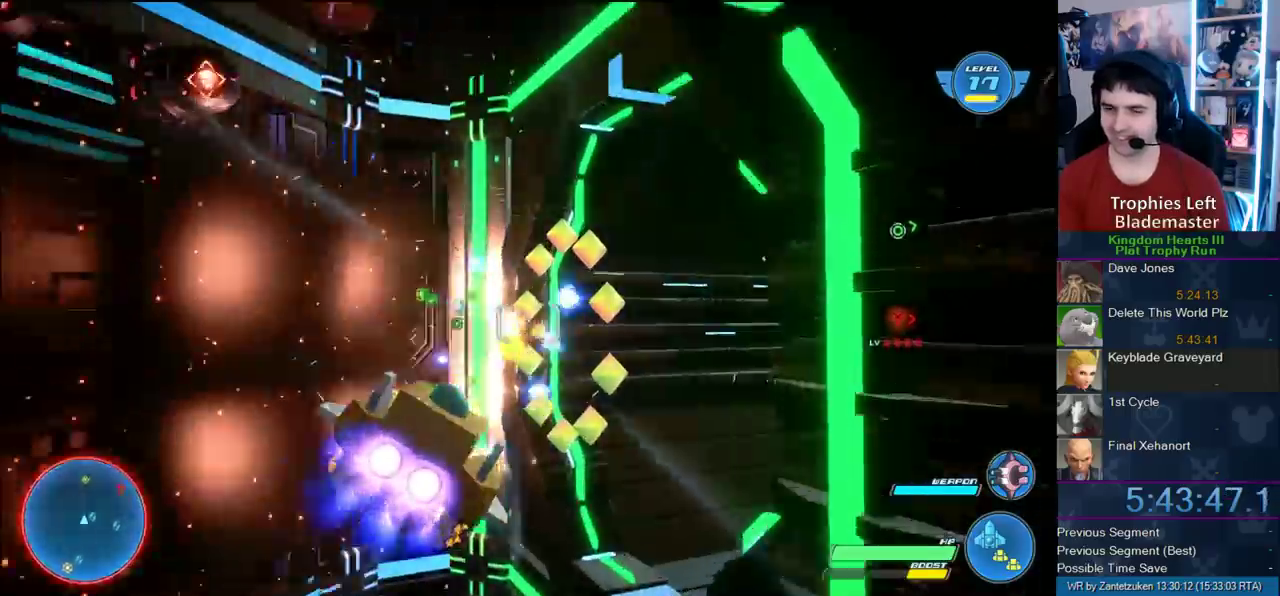
Gameplay with a controller (PlayStation layout); each line is a JSON object with the inputs held at the frame after it. "events" lists button and stick changes between this image and that frame as [ms after this image, input, new state], when the widget could be followed in between.
{"buttons": ["R2"], "left_stick": "right", "right_stick": "center"}
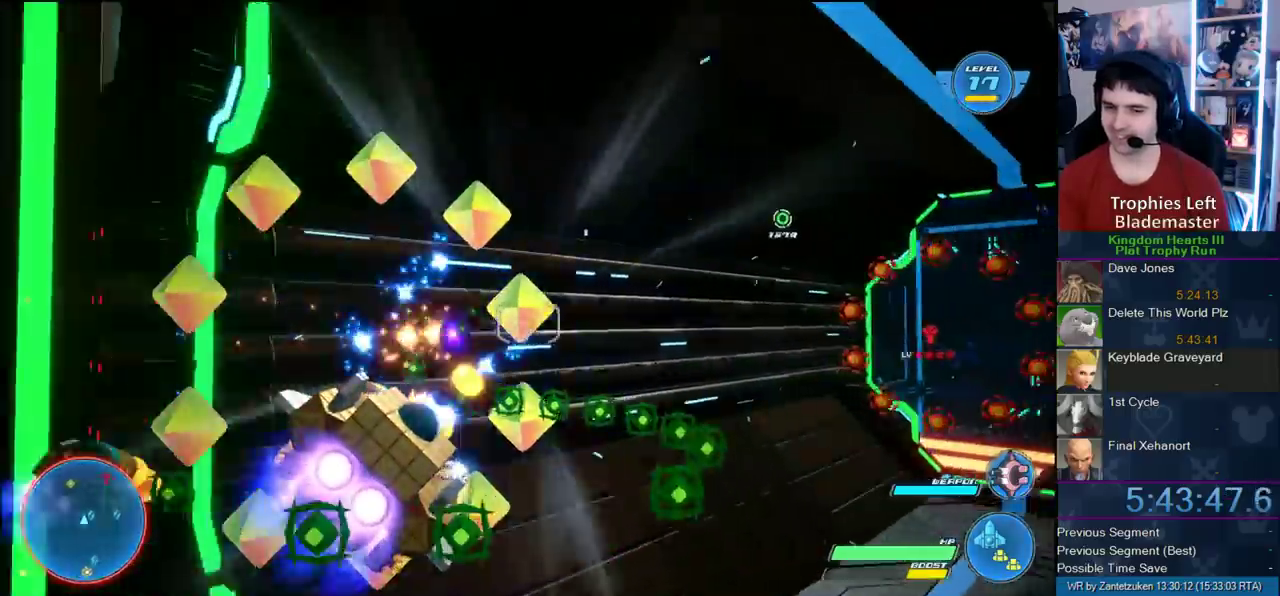
{"buttons": ["R2"], "left_stick": "right", "right_stick": "center"}
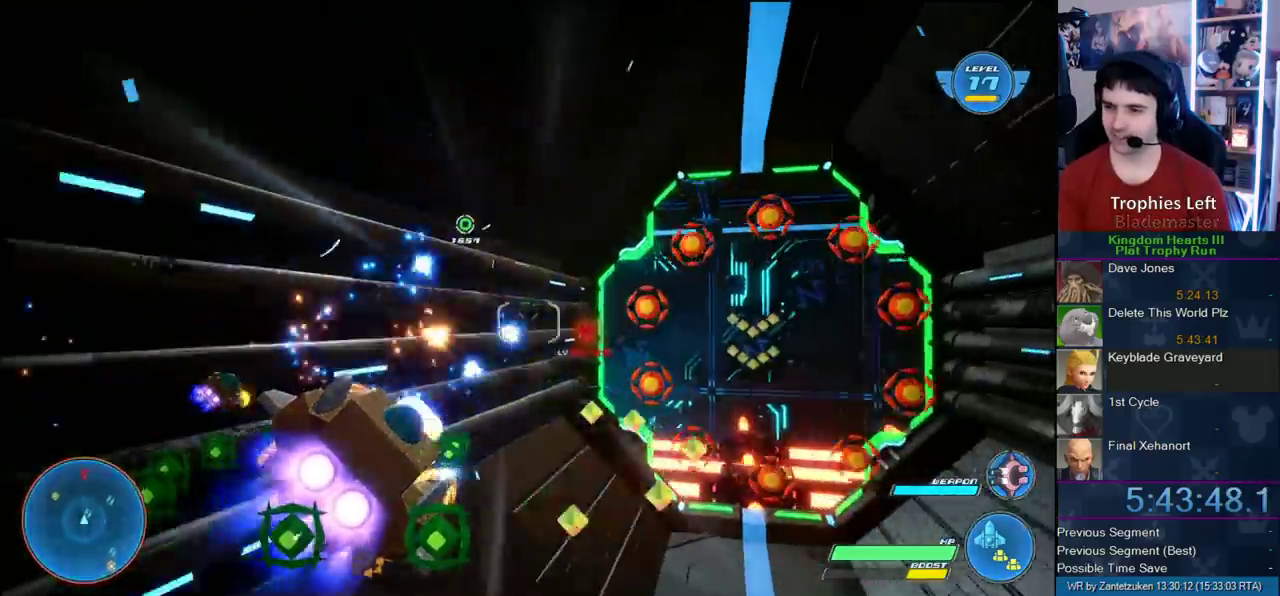
{"buttons": ["R2"], "left_stick": "center", "right_stick": "center"}
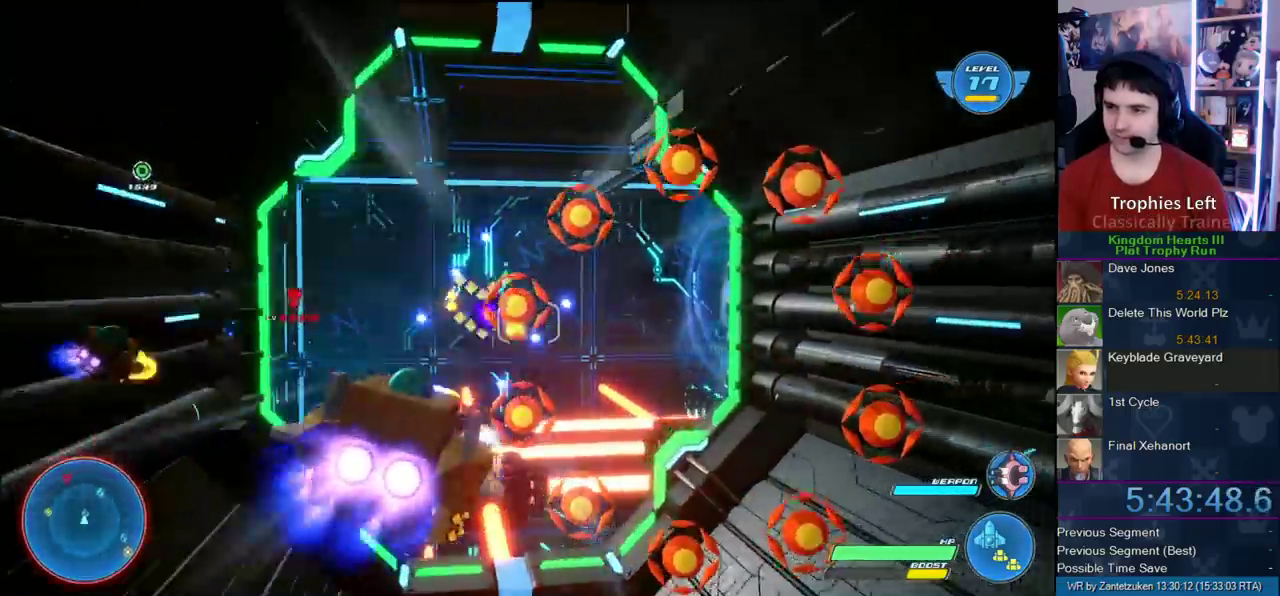
{"buttons": ["R2"], "left_stick": "right", "right_stick": "center"}
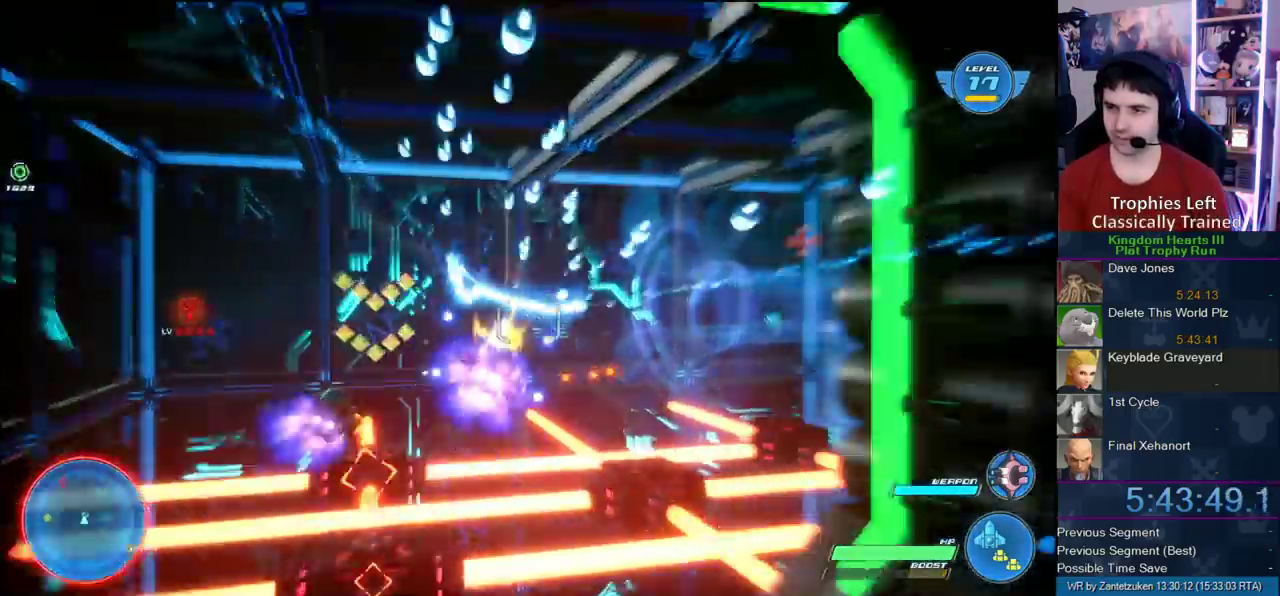
{"buttons": ["R2"], "left_stick": "right", "right_stick": "center"}
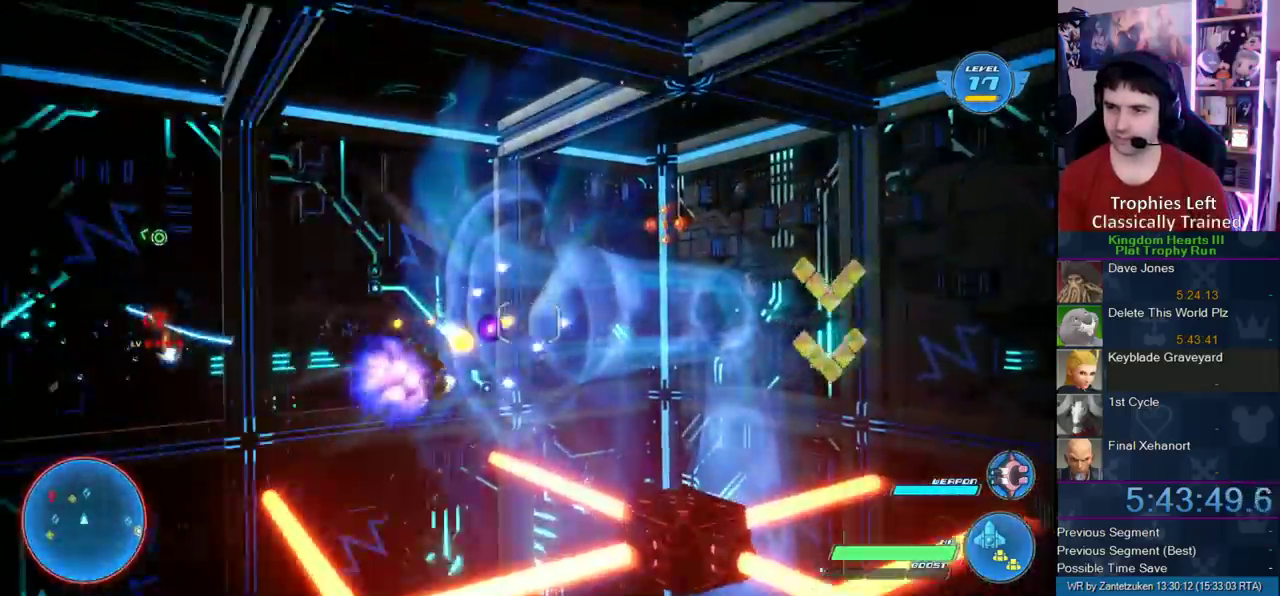
{"buttons": ["R2"], "left_stick": "center", "right_stick": "center"}
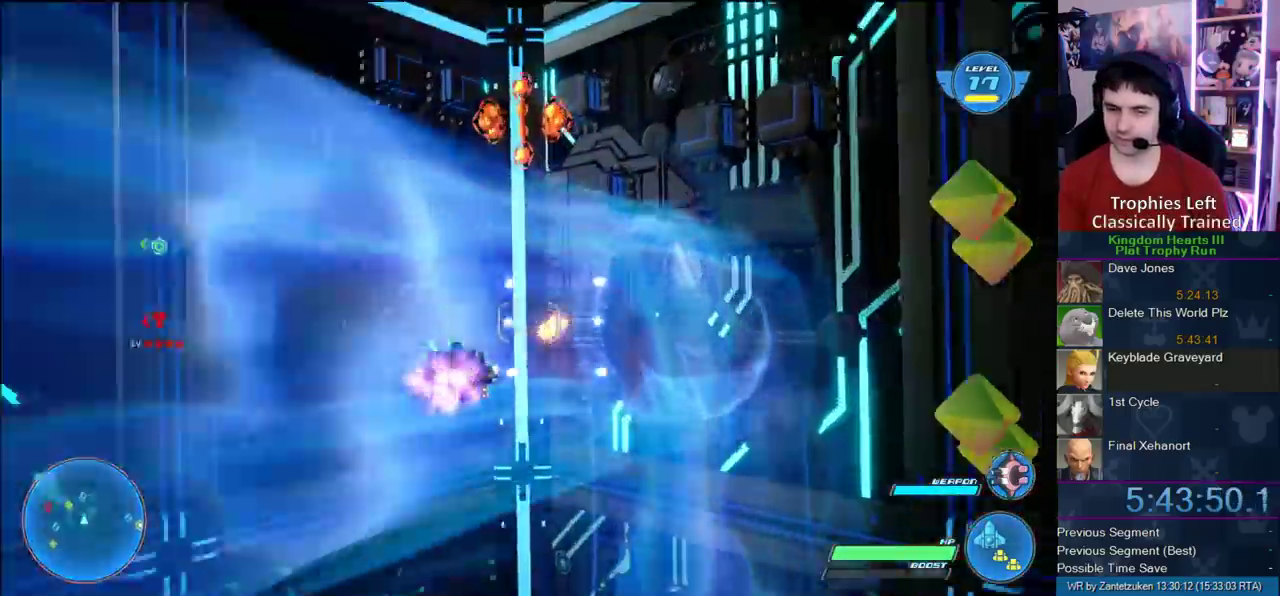
{"buttons": ["R2"], "left_stick": "center", "right_stick": "center"}
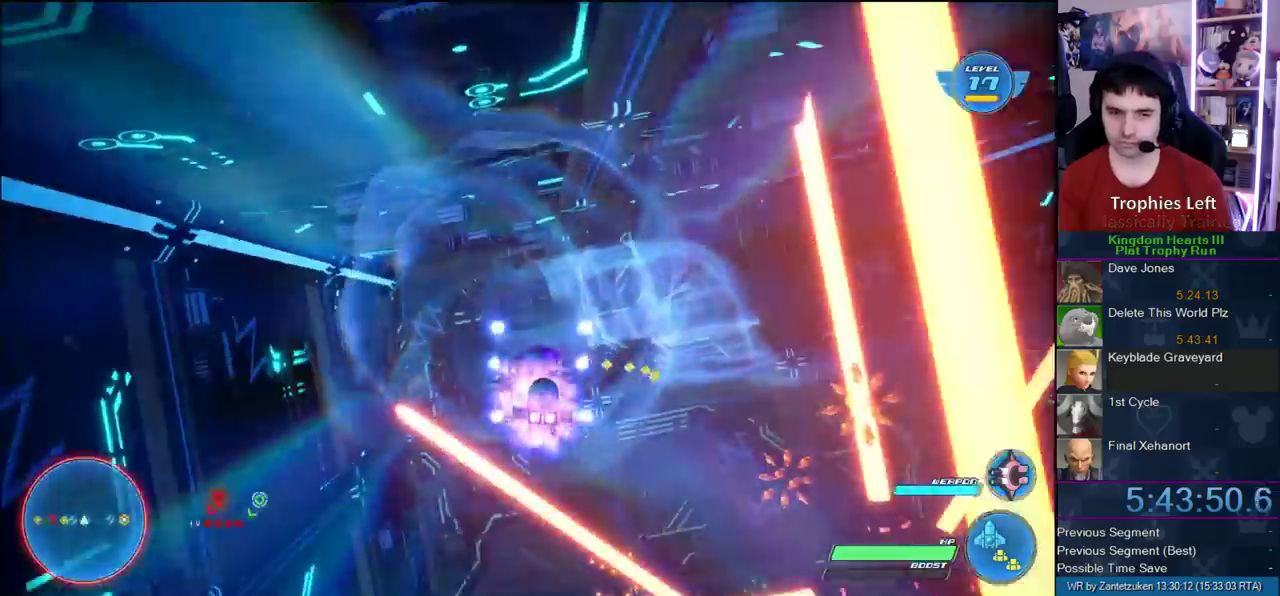
{"buttons": ["R2"], "left_stick": "center", "right_stick": "center", "events": []}
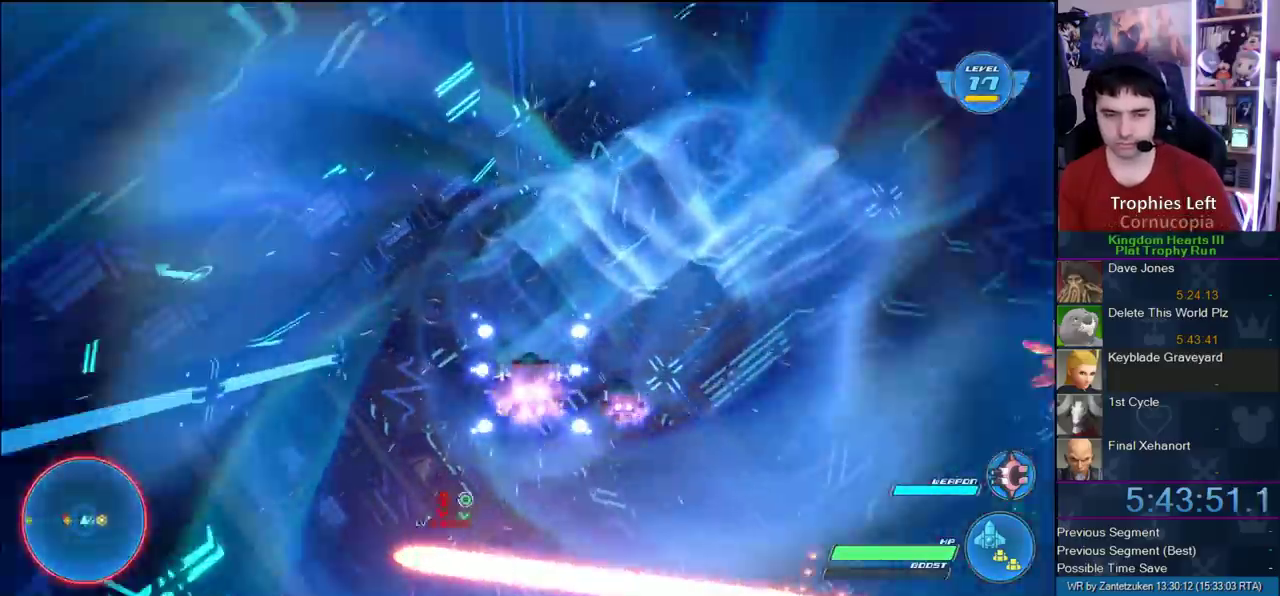
{"buttons": ["R2"], "left_stick": "center", "right_stick": "center", "events": []}
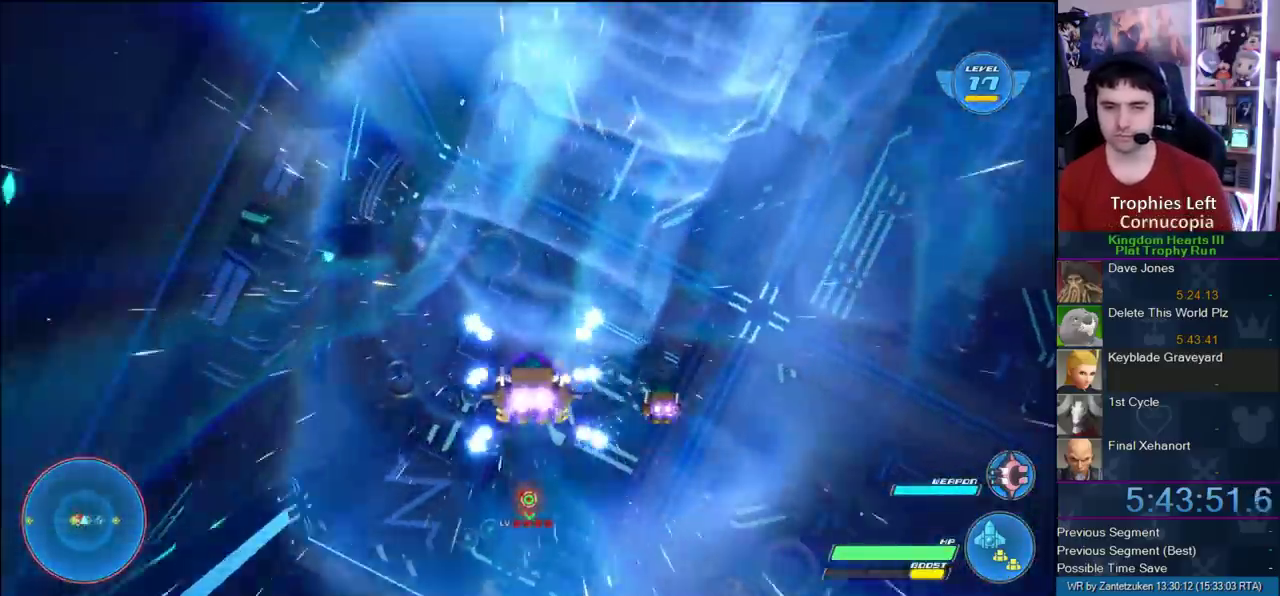
{"buttons": ["R2"], "left_stick": "center", "right_stick": "center", "events": []}
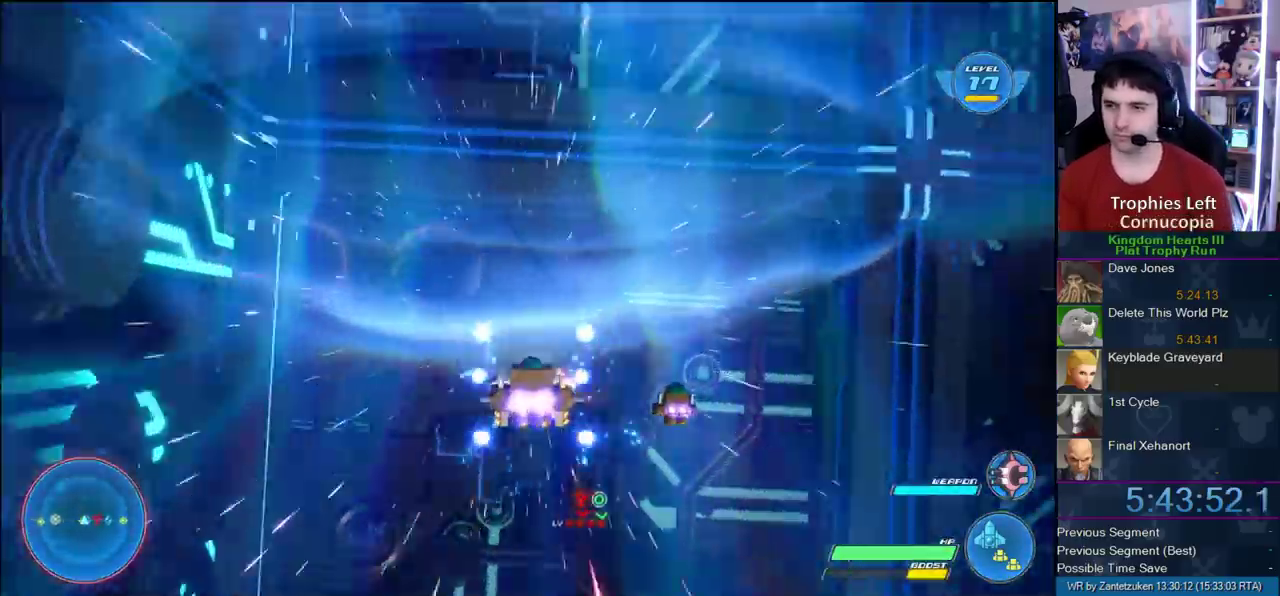
{"buttons": ["R2"], "left_stick": "center", "right_stick": "center", "events": []}
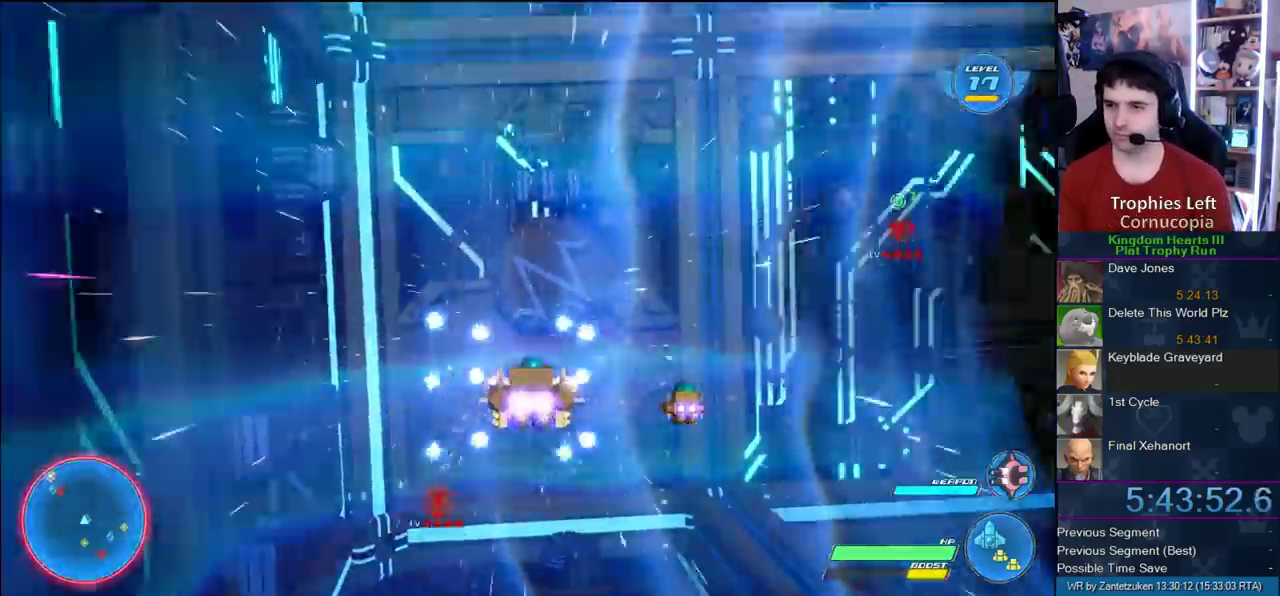
{"buttons": ["R2"], "left_stick": "center", "right_stick": "center", "events": []}
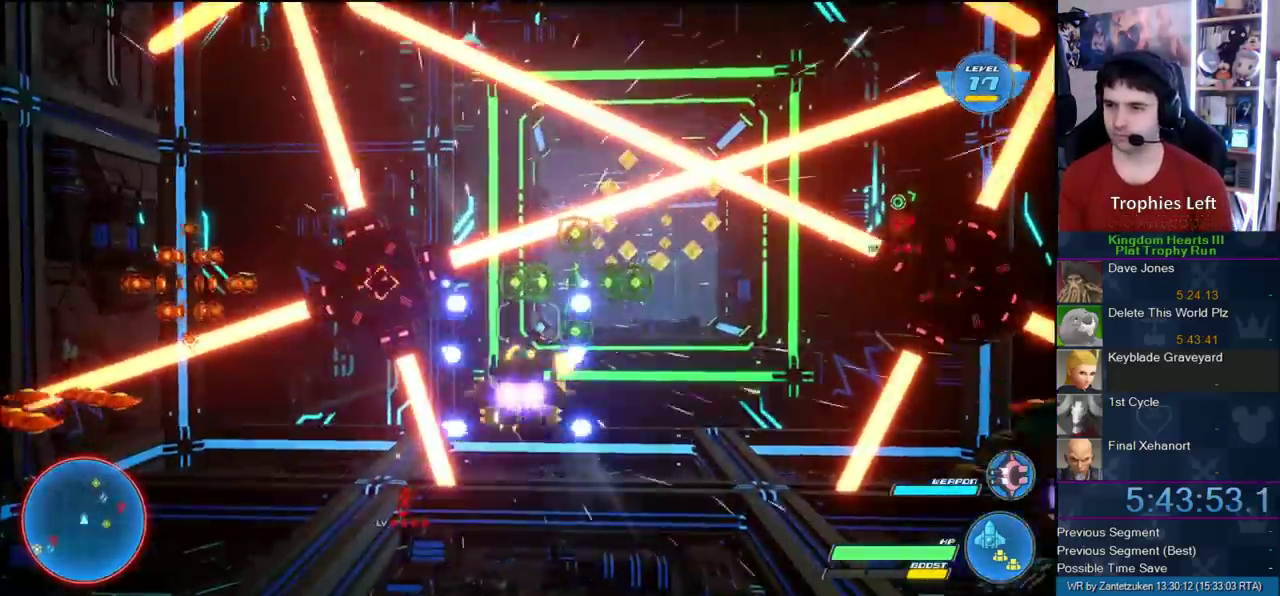
{"buttons": ["R2"], "left_stick": "center", "right_stick": "center"}
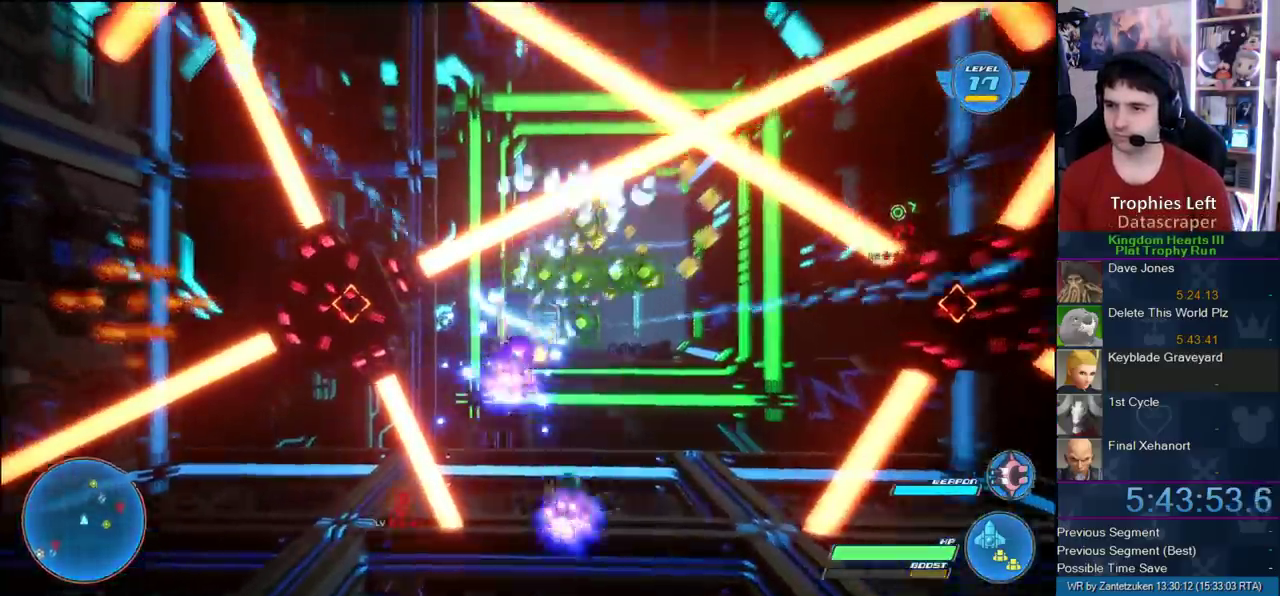
{"buttons": ["R2"], "left_stick": "right", "right_stick": "center"}
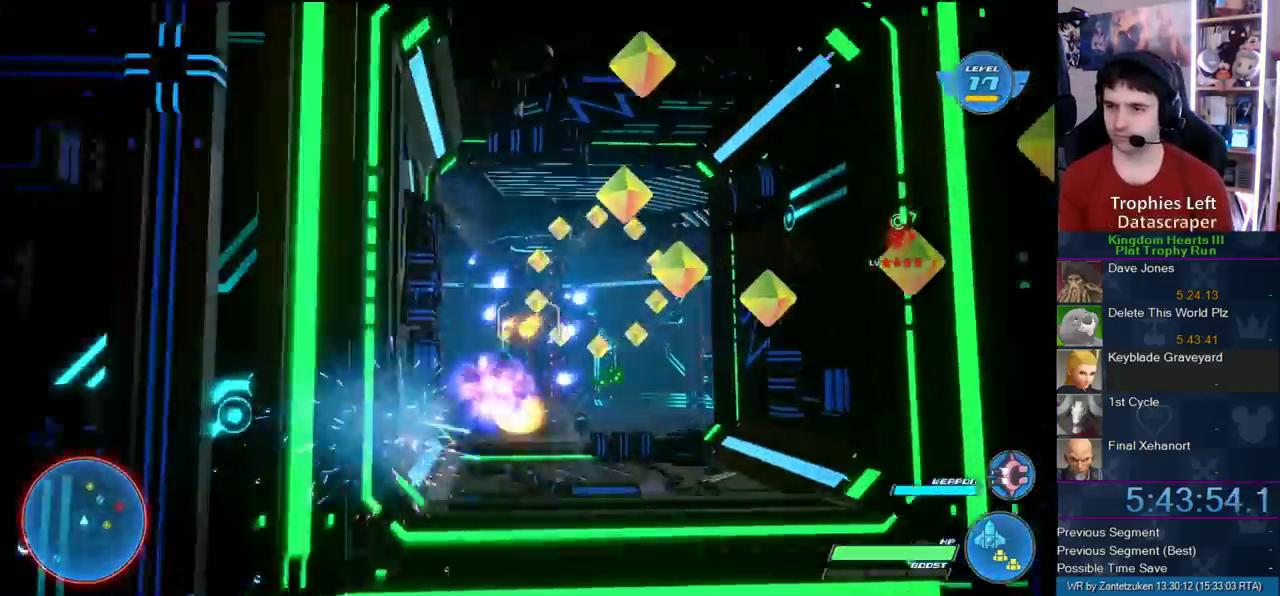
{"buttons": ["R2"], "left_stick": "right", "right_stick": "center"}
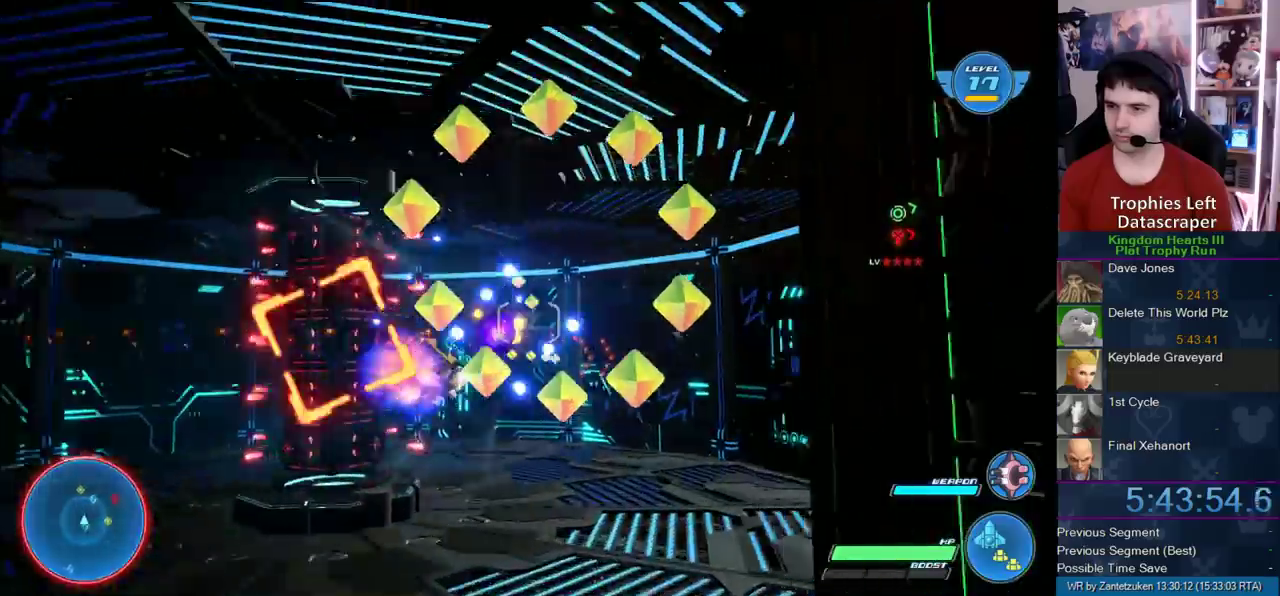
{"buttons": ["R2"], "left_stick": "right", "right_stick": "center"}
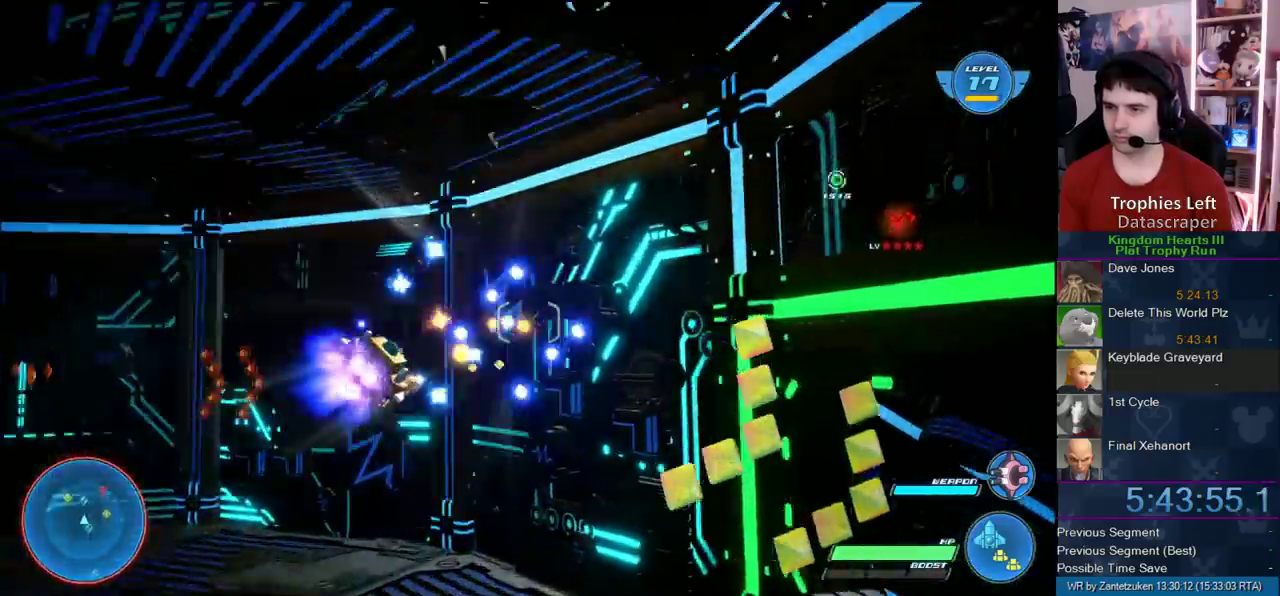
{"buttons": ["R2"], "left_stick": "right", "right_stick": "center"}
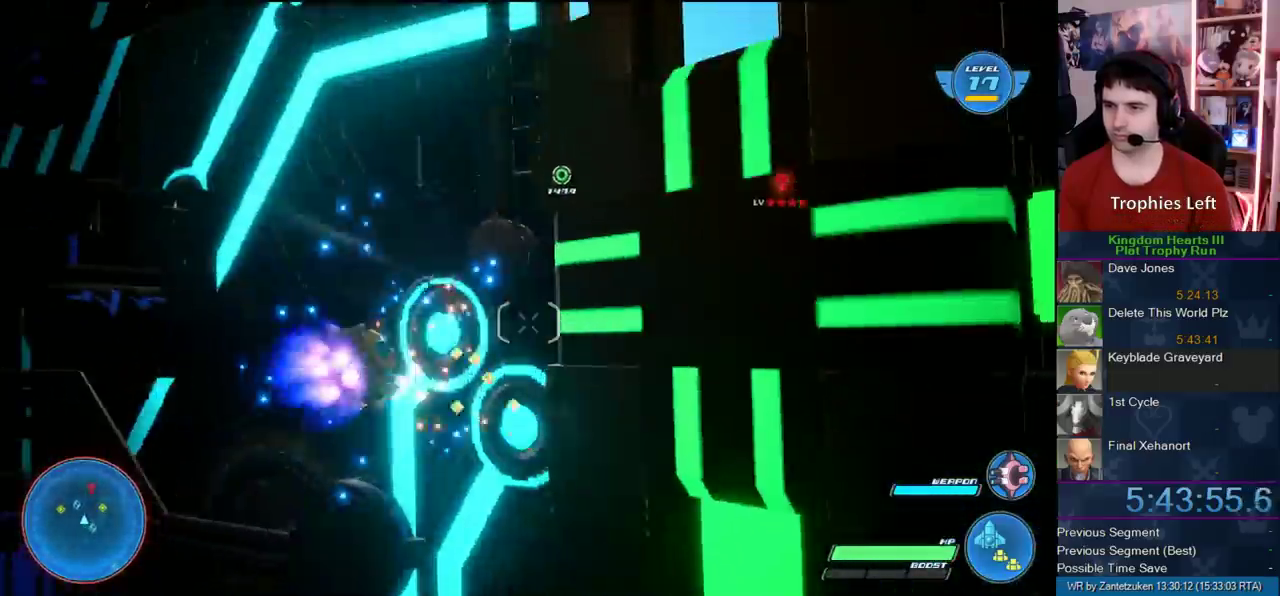
{"buttons": ["R2"], "left_stick": "right", "right_stick": "center"}
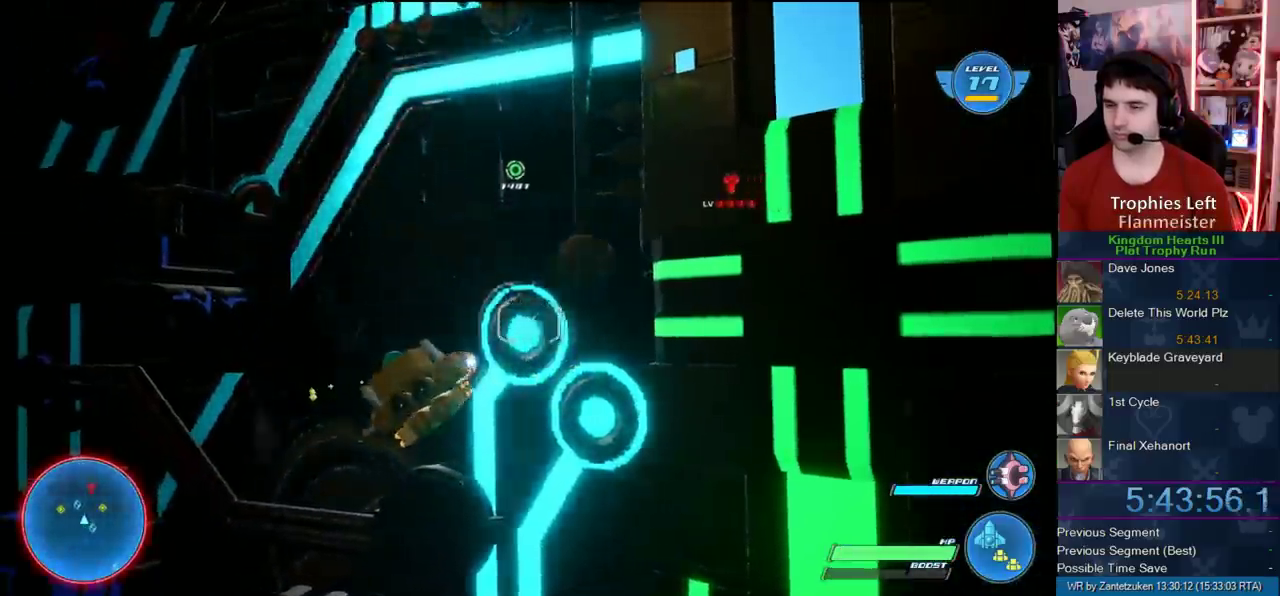
{"buttons": ["R2"], "left_stick": "right", "right_stick": "center"}
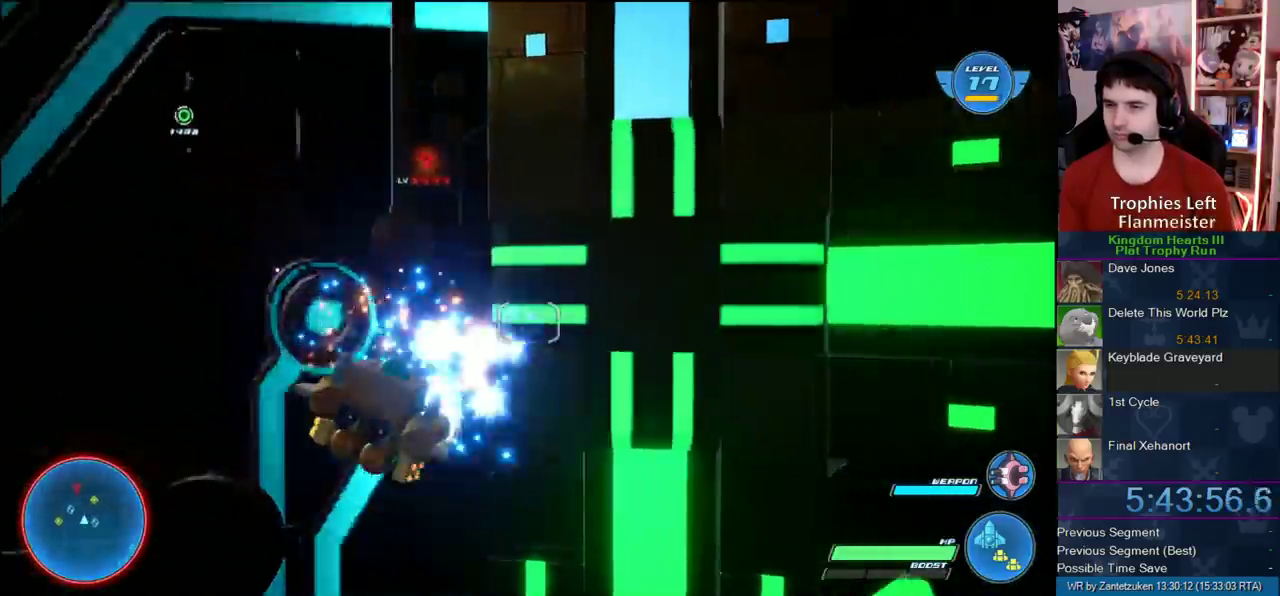
{"buttons": ["R2"], "left_stick": "right", "right_stick": "center"}
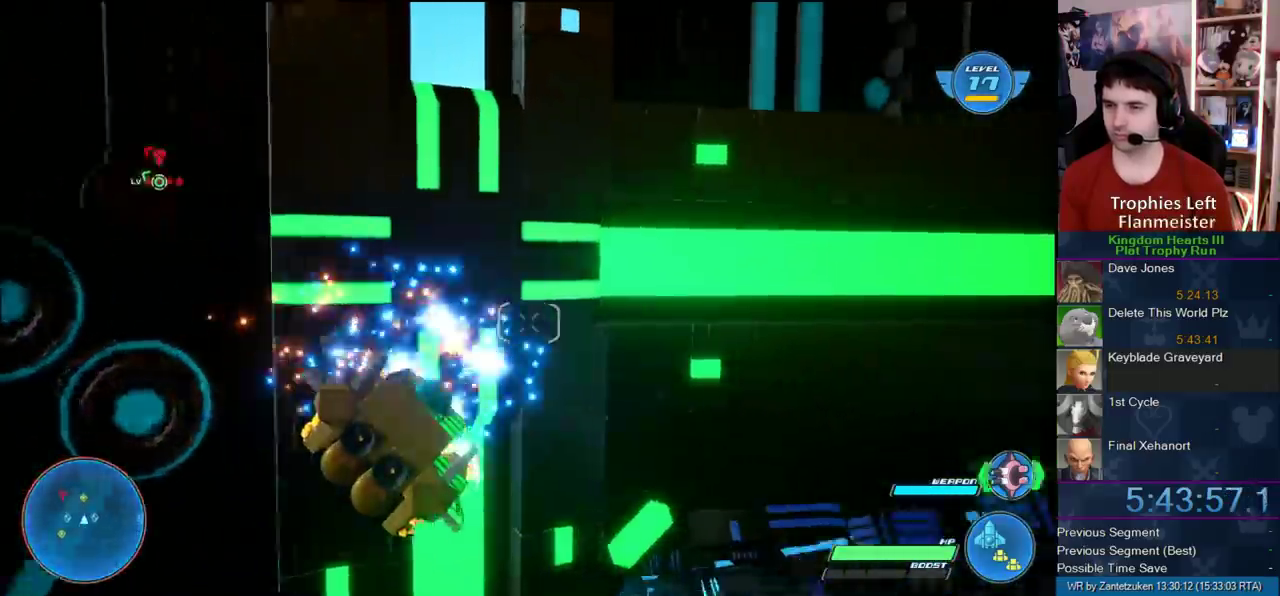
{"buttons": ["R1", "R2"], "left_stick": "down-right", "right_stick": "center"}
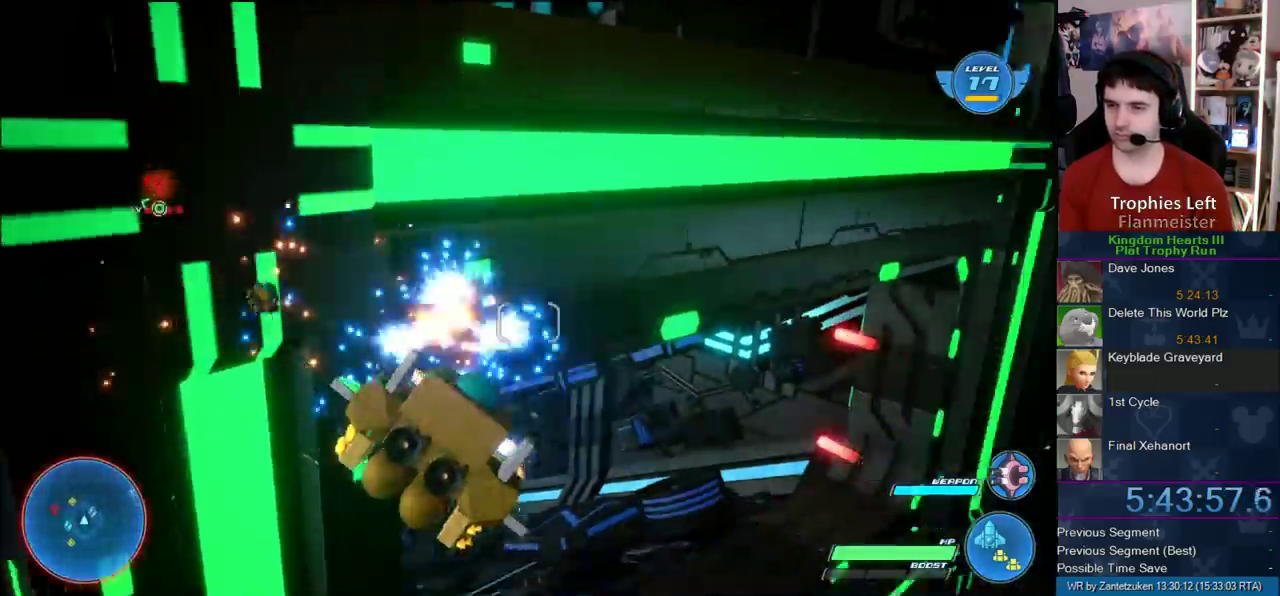
{"buttons": ["R2"], "left_stick": "left", "right_stick": "center", "events": [[83, "R1", "up"], [83, "left_stick", "down"], [150, "left_stick", "down-left"], [317, "left_stick", "right"], [467, "left_stick", "left"]]}
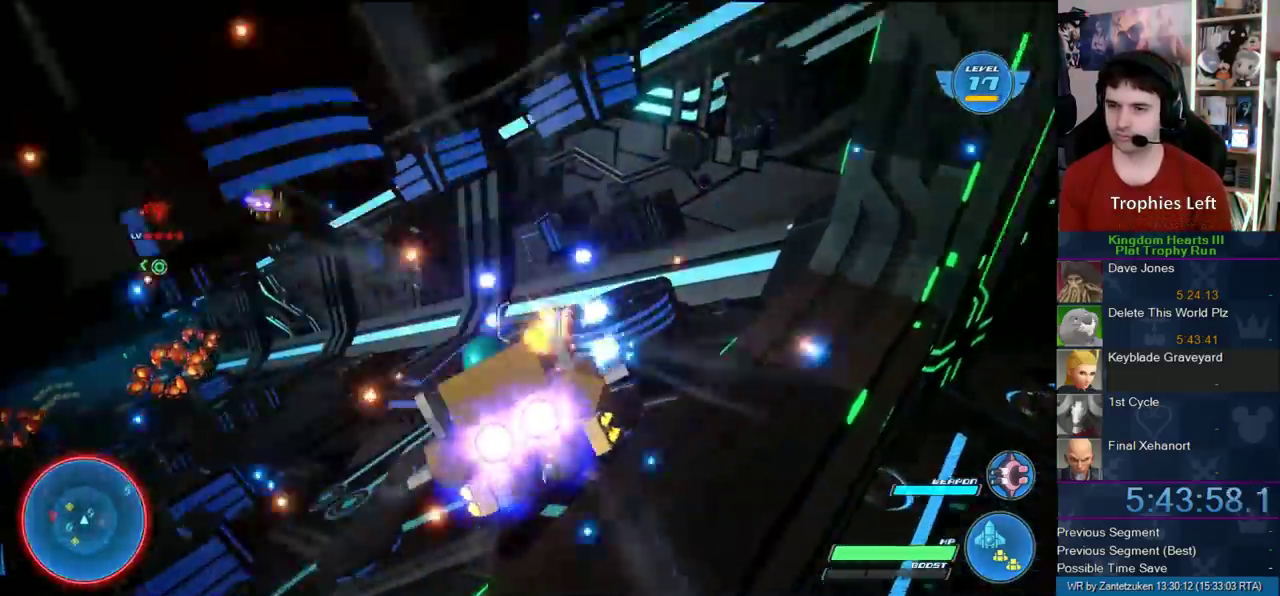
{"buttons": ["R2"], "left_stick": "left", "right_stick": "center", "events": [[100, "left_stick", "up-left"], [483, "left_stick", "left"]]}
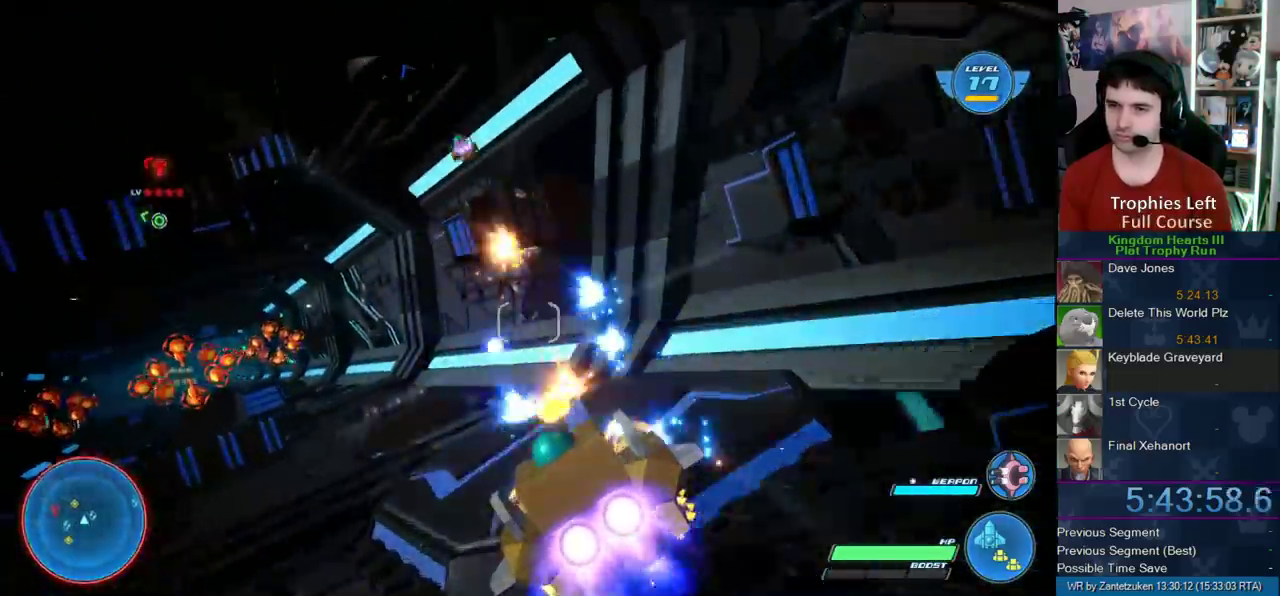
{"buttons": ["R2"], "left_stick": "left", "right_stick": "center"}
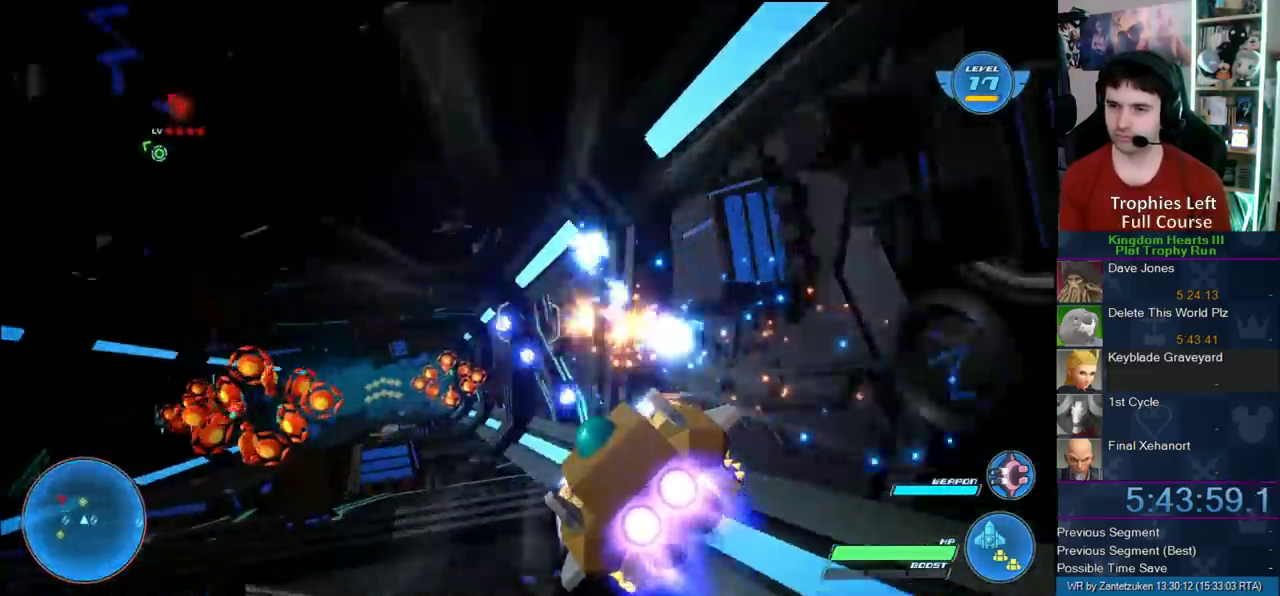
{"buttons": ["CROSS", "R2"], "left_stick": "center", "right_stick": "center"}
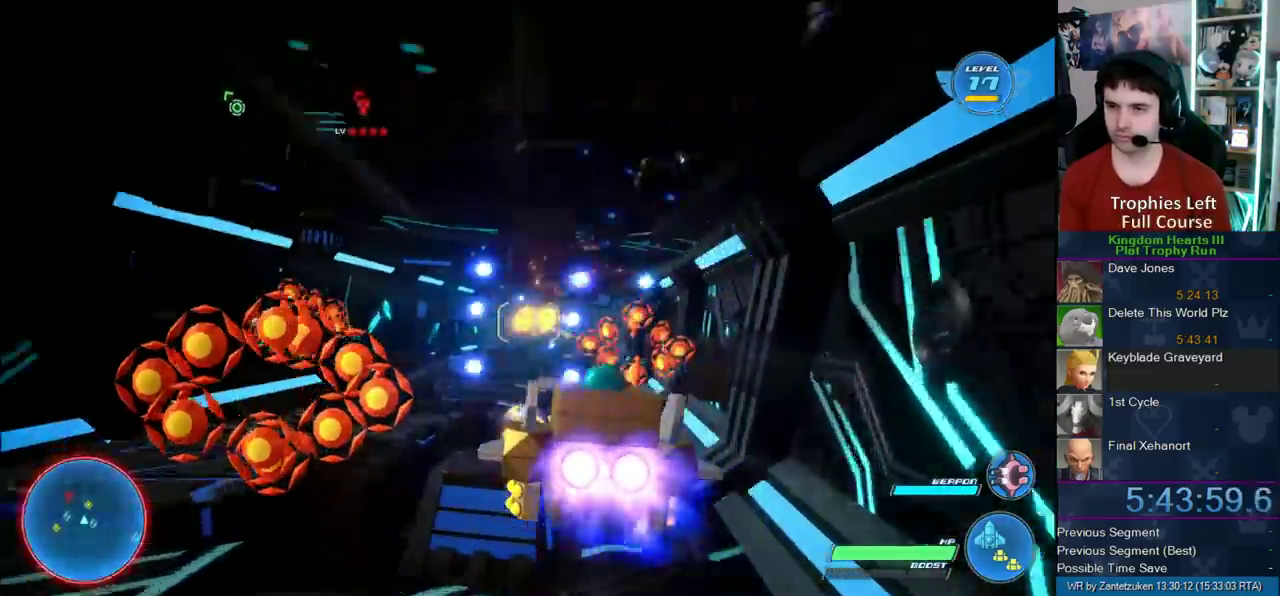
{"buttons": ["CROSS", "R2"], "left_stick": "center", "right_stick": "center", "events": [[100, "CROSS", "up"], [233, "left_stick", "up"], [383, "left_stick", "center"], [450, "CROSS", "down"]]}
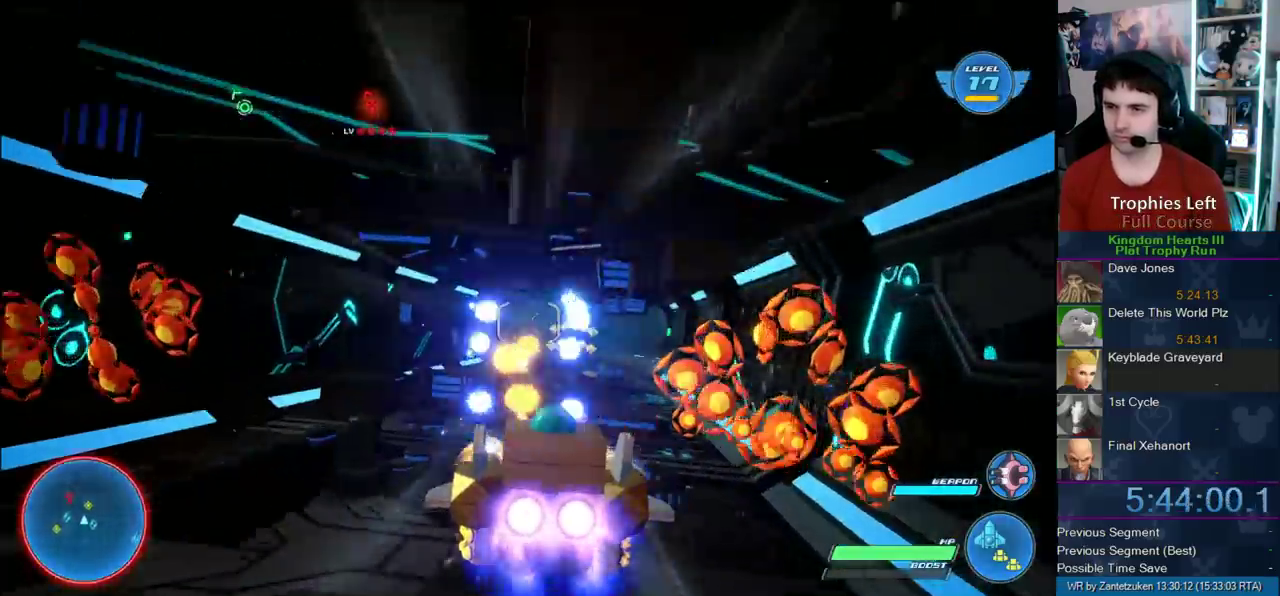
{"buttons": ["R2"], "left_stick": "right", "right_stick": "center", "events": [[83, "CROSS", "up"], [350, "left_stick", "right"]]}
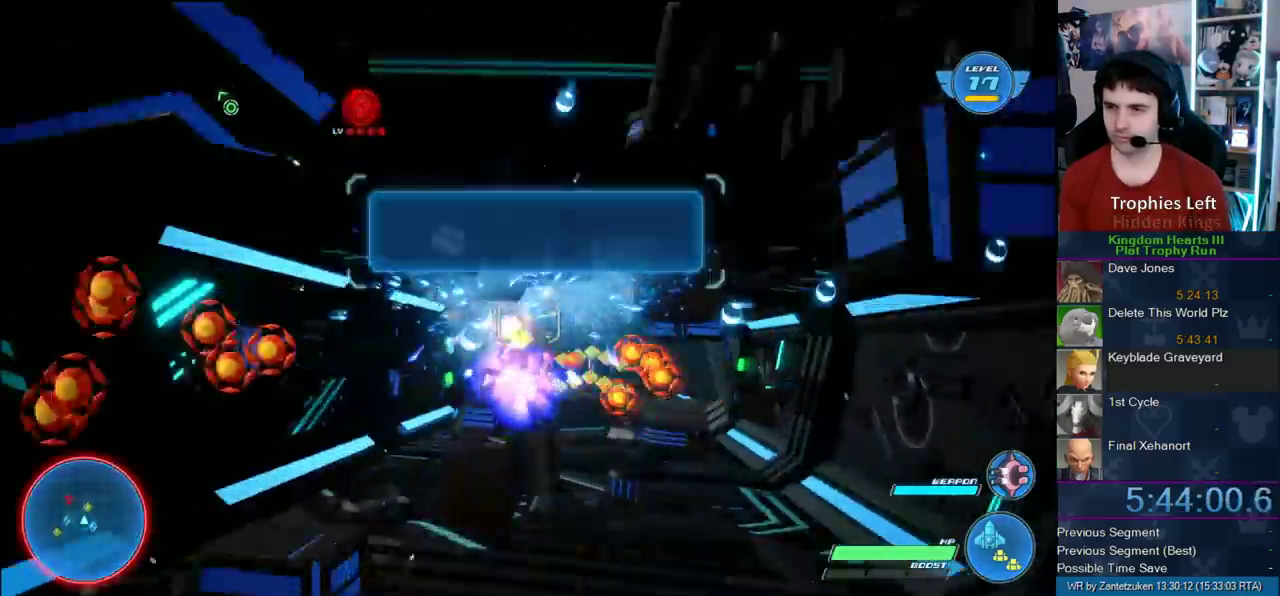
{"buttons": ["R2"], "left_stick": "up-left", "right_stick": "center", "events": [[17, "left_stick", "center"], [150, "left_stick", "down-right"], [217, "left_stick", "up-left"], [283, "left_stick", "center"], [333, "left_stick", "up-left"]]}
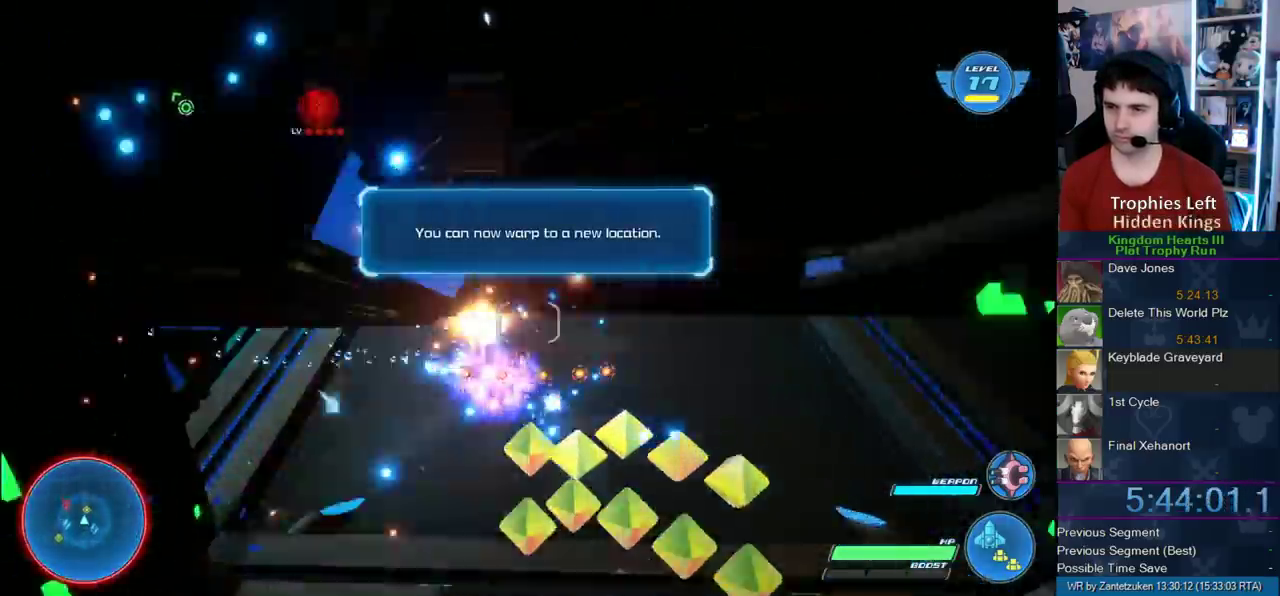
{"buttons": ["R2"], "left_stick": "center", "right_stick": "center", "events": [[483, "left_stick", "center"]]}
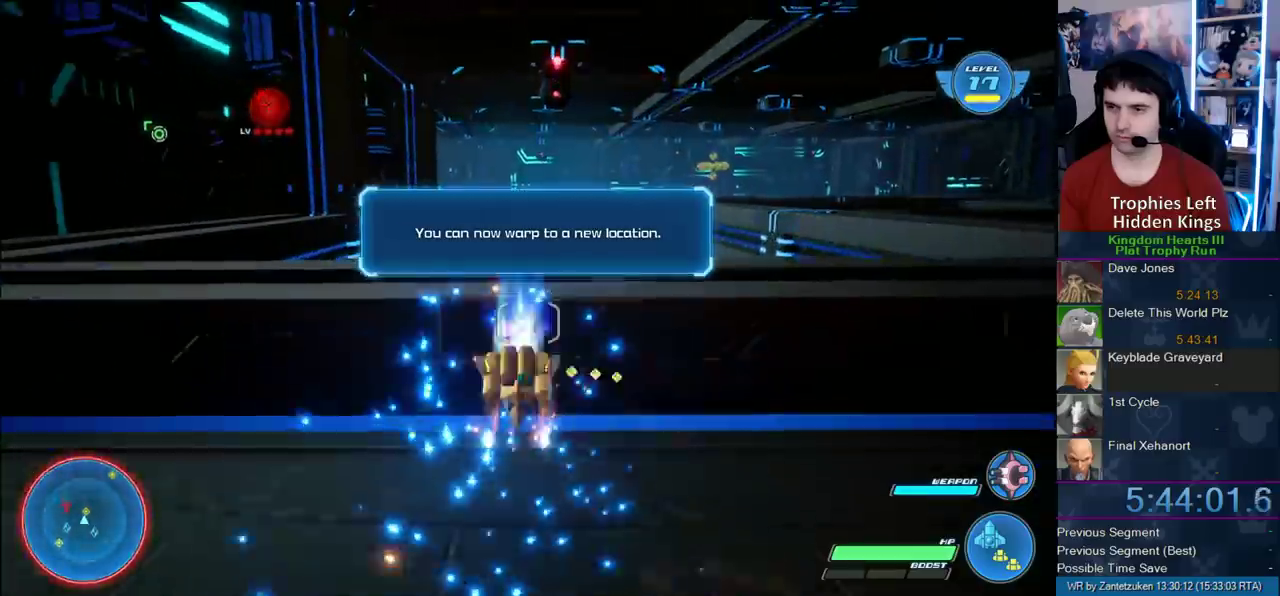
{"buttons": ["R2"], "left_stick": "up-left", "right_stick": "center", "events": [[217, "left_stick", "up-left"]]}